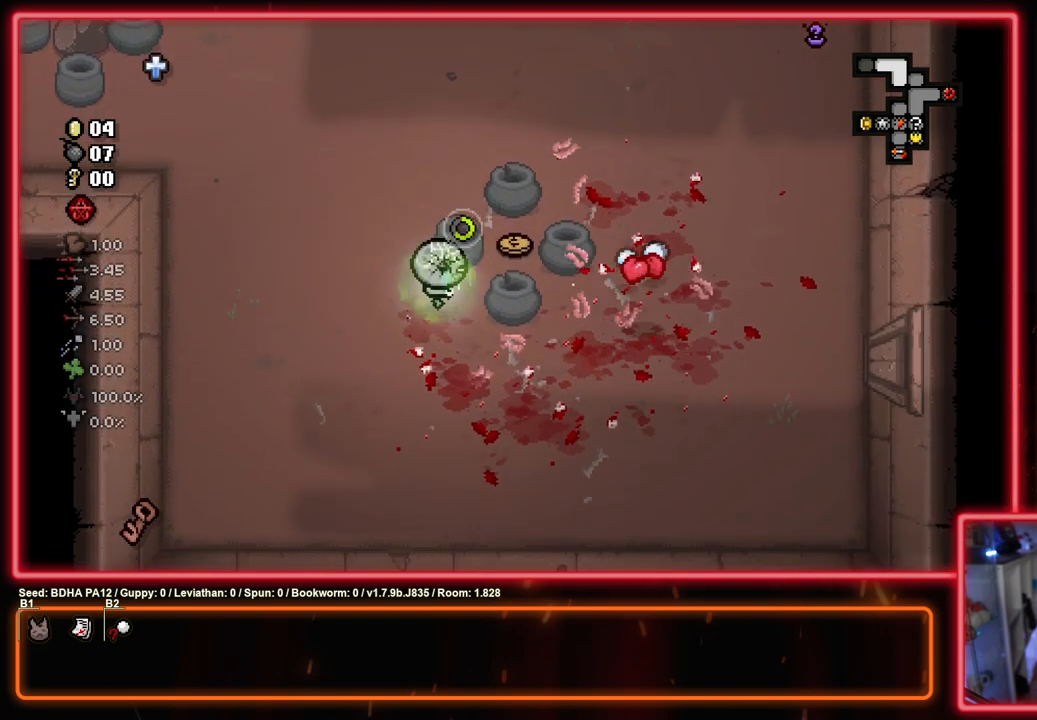
Gameplay with a controller (PlayStation layout); each line is a JSON object with the inputs held at the frame after it. "events" lists button and stick changes between this image and that frame as [ms after this image, input, new state], when the widget could be followed in between.
{"buttons": ["CIRCLE"], "left_stick": "up-right", "right_stick": "center", "events": [[67, "left_stick", "center"], [300, "left_stick", "right"], [500, "left_stick", "up-right"]]}
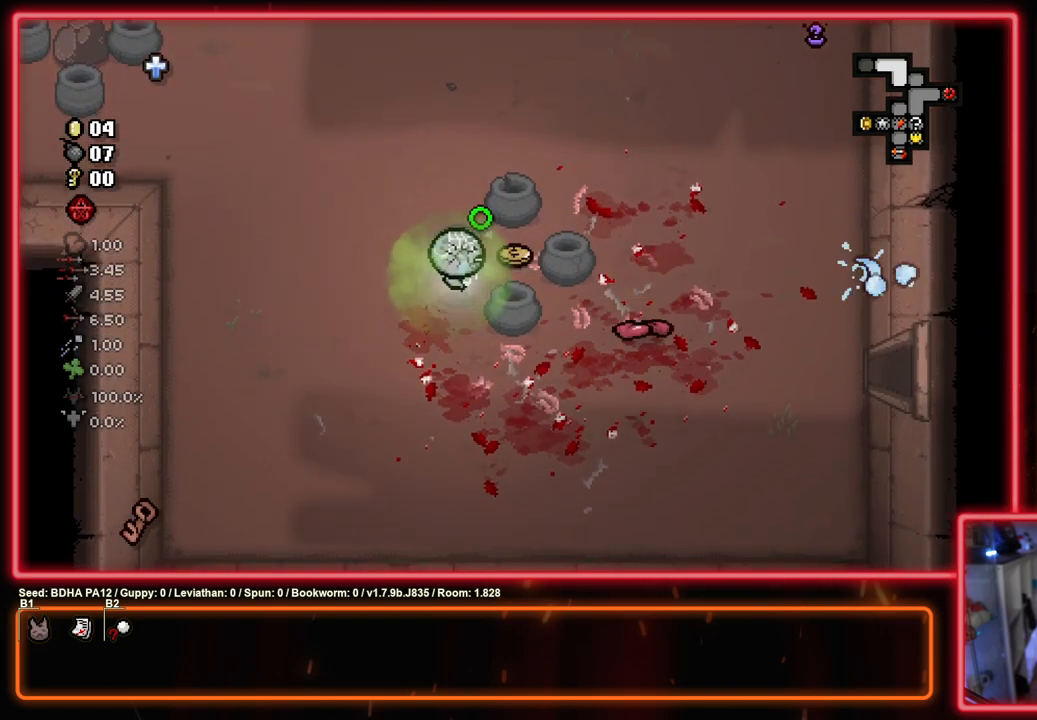
{"buttons": ["CIRCLE"], "left_stick": "up", "right_stick": "center", "events": [[300, "left_stick", "up"]]}
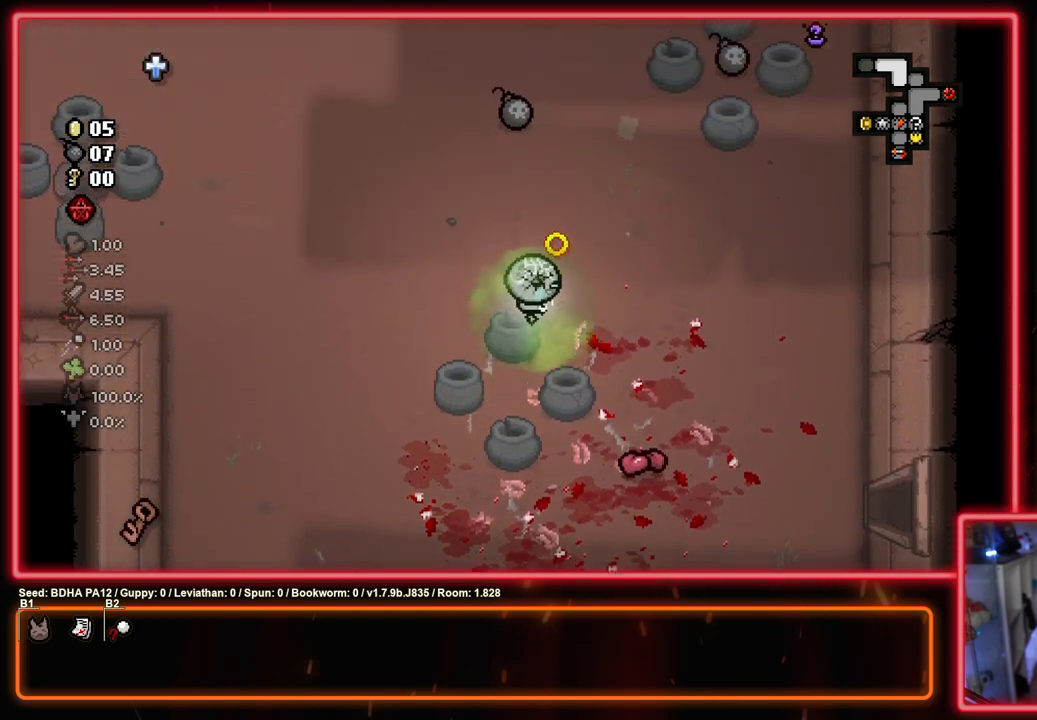
{"buttons": ["CIRCLE"], "left_stick": "up", "right_stick": "center", "events": [[67, "left_stick", "center"], [233, "left_stick", "up-left"], [317, "left_stick", "up"]]}
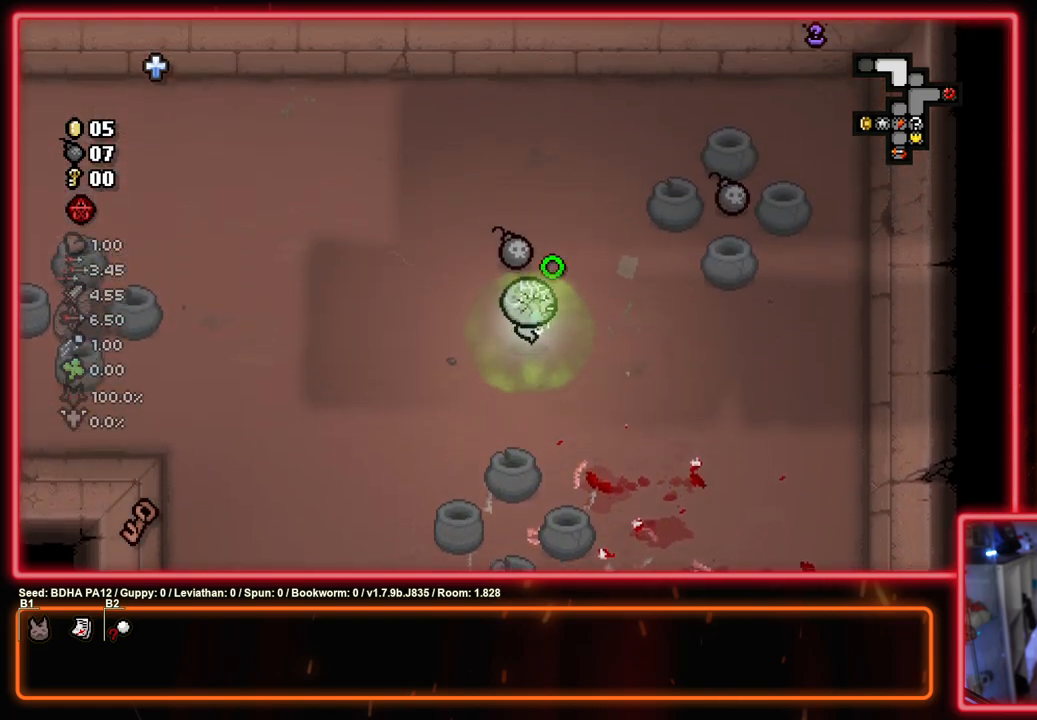
{"buttons": ["CROSS", "CIRCLE"], "left_stick": "up-right", "right_stick": "center", "events": [[133, "left_stick", "up-right"], [417, "CROSS", "down"]]}
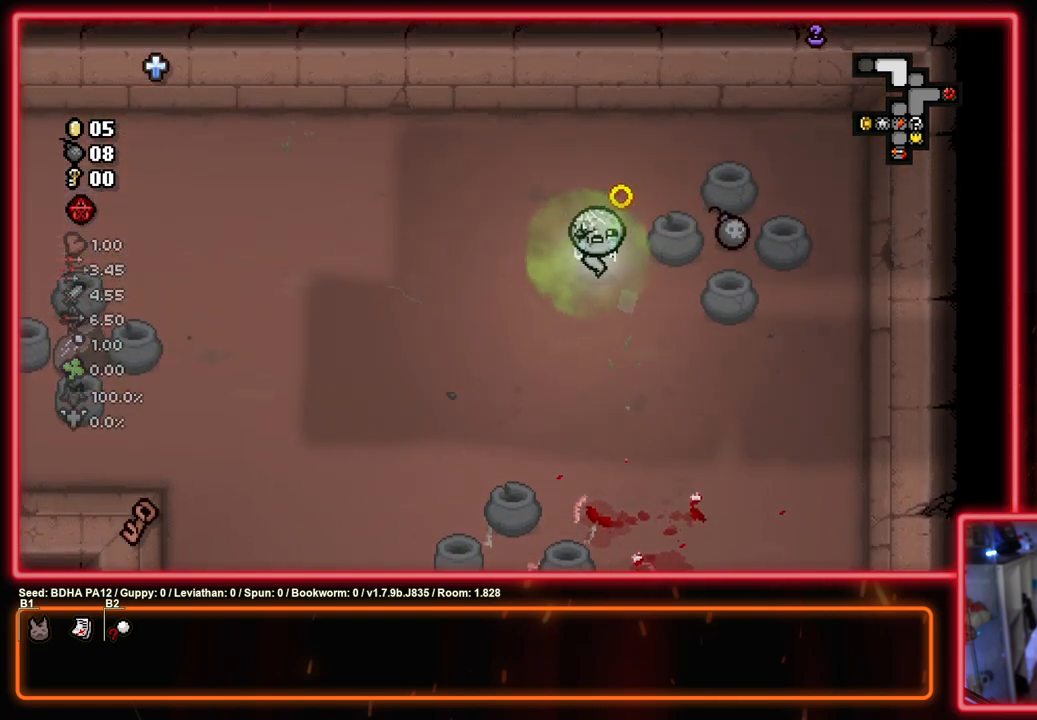
{"buttons": ["SQUARE"], "left_stick": "down-left", "right_stick": "center", "events": [[83, "CIRCLE", "up"], [217, "SQUARE", "down"], [250, "CROSS", "up"], [333, "left_stick", "down-left"]]}
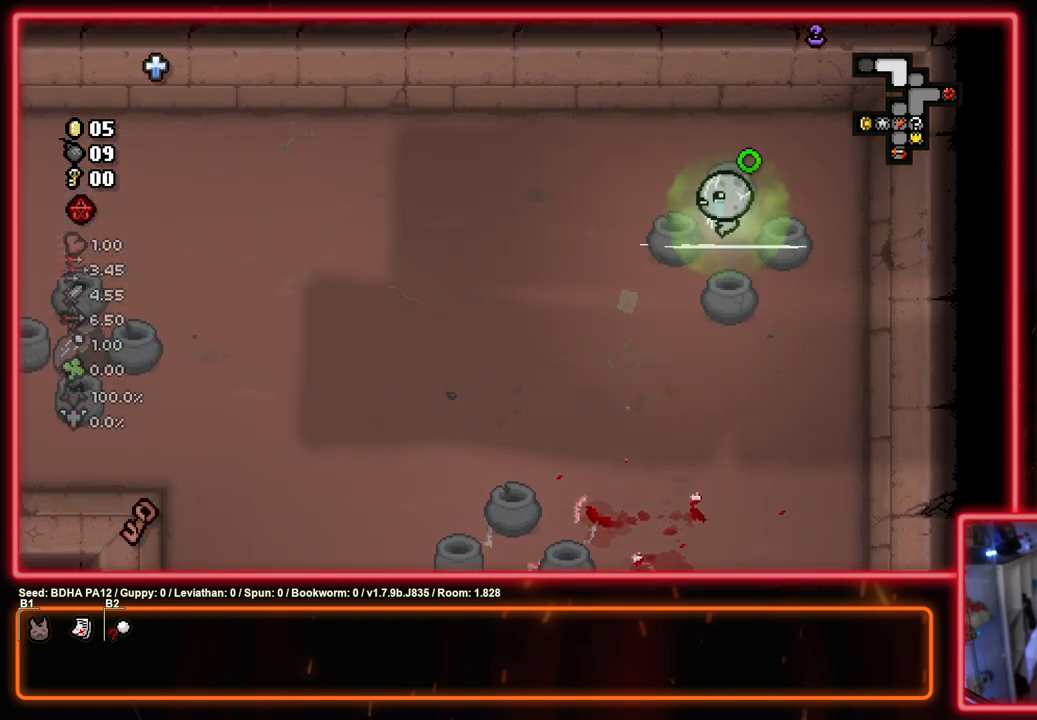
{"buttons": ["SQUARE"], "left_stick": "left", "right_stick": "center", "events": [[33, "left_stick", "left"]]}
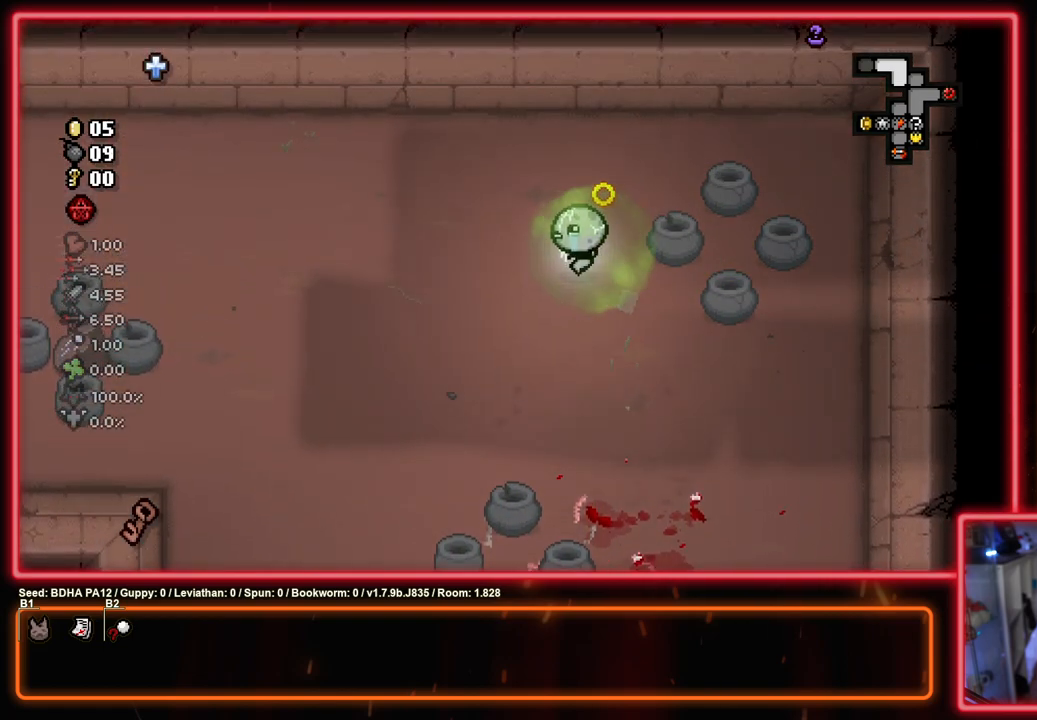
{"buttons": ["SQUARE"], "left_stick": "left", "right_stick": "center", "events": []}
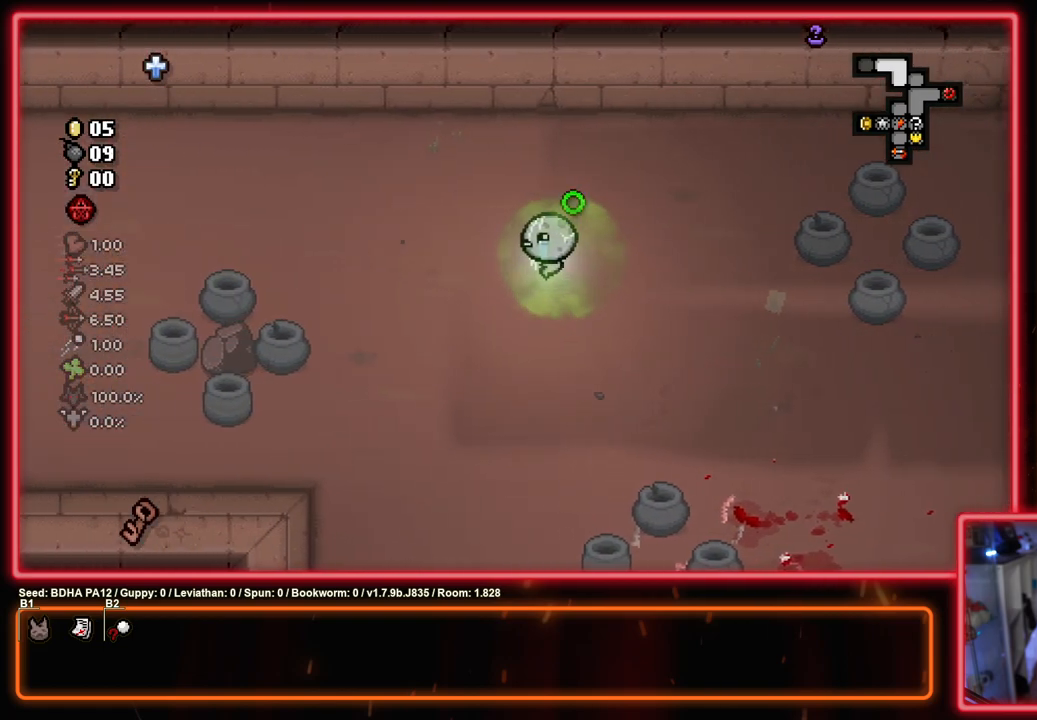
{"buttons": ["SQUARE"], "left_stick": "left", "right_stick": "center", "events": []}
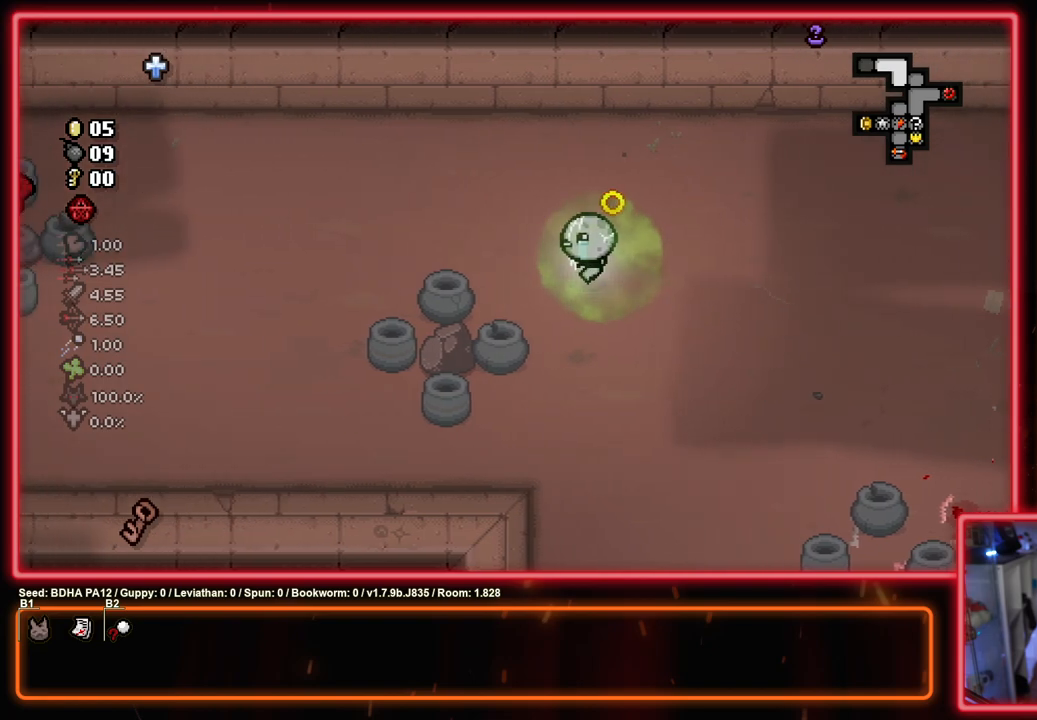
{"buttons": ["SQUARE"], "left_stick": "left", "right_stick": "center", "events": []}
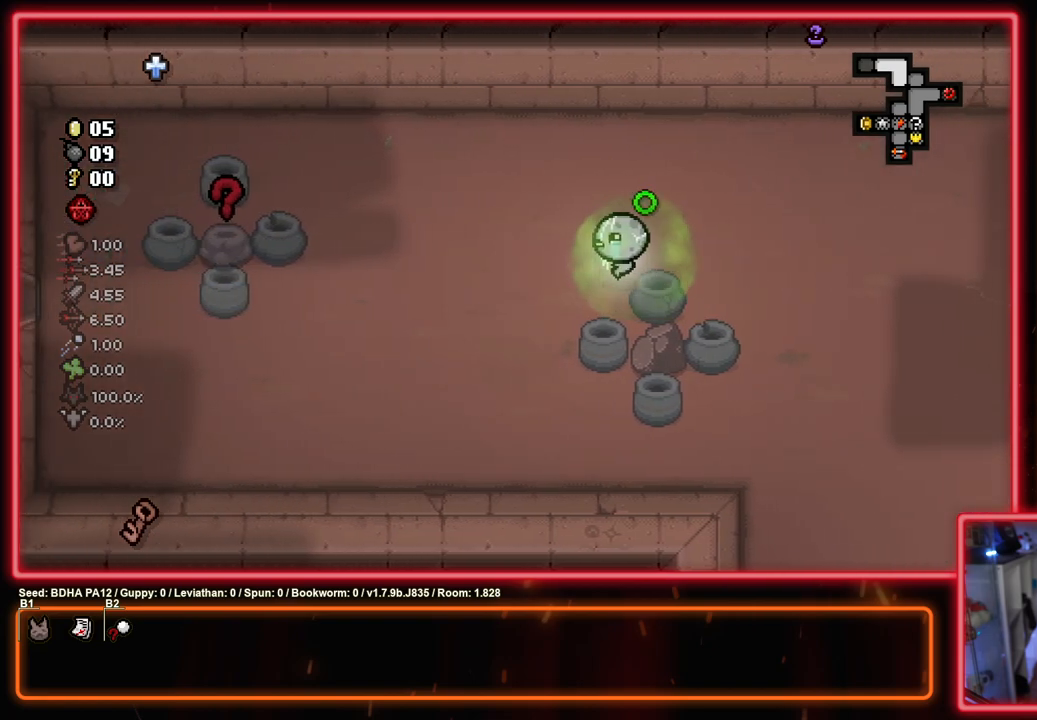
{"buttons": ["SQUARE"], "left_stick": "left", "right_stick": "center", "events": []}
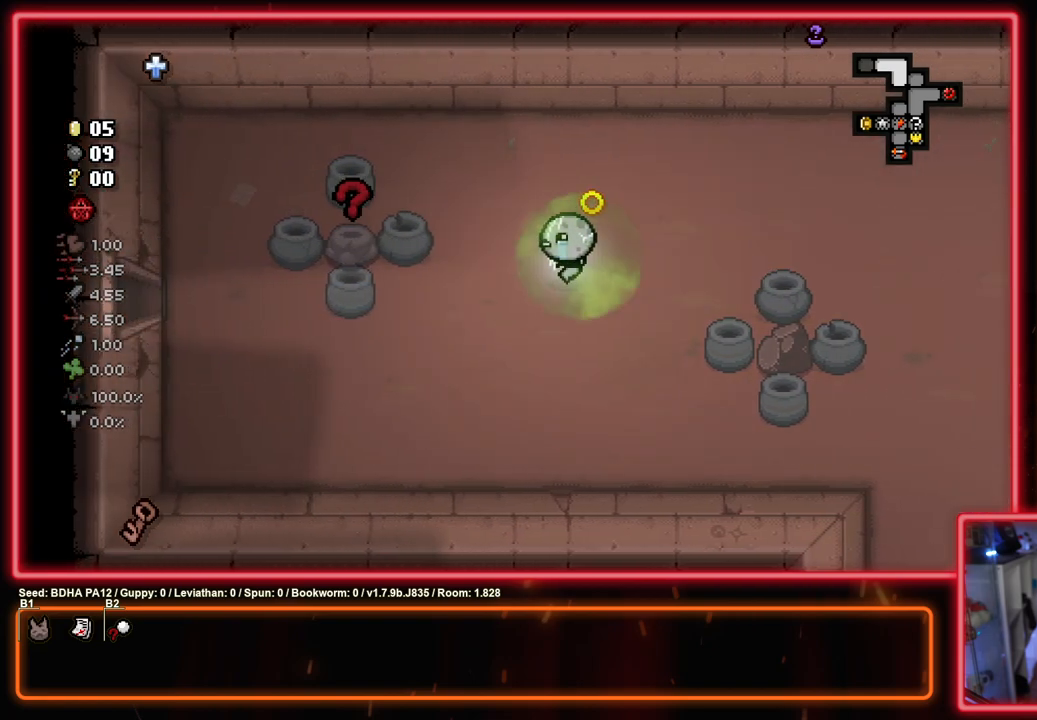
{"buttons": ["SQUARE"], "left_stick": "up-left", "right_stick": "center", "events": [[300, "left_stick", "up-left"]]}
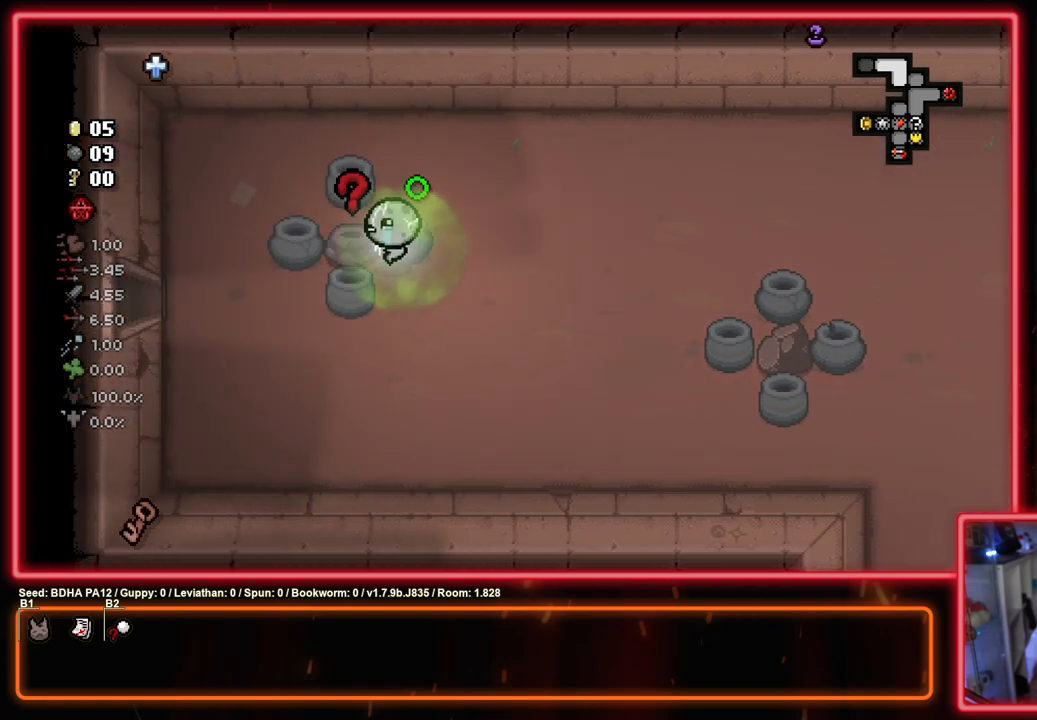
{"buttons": ["SQUARE"], "left_stick": "center", "right_stick": "center", "events": [[67, "left_stick", "right"], [483, "left_stick", "center"]]}
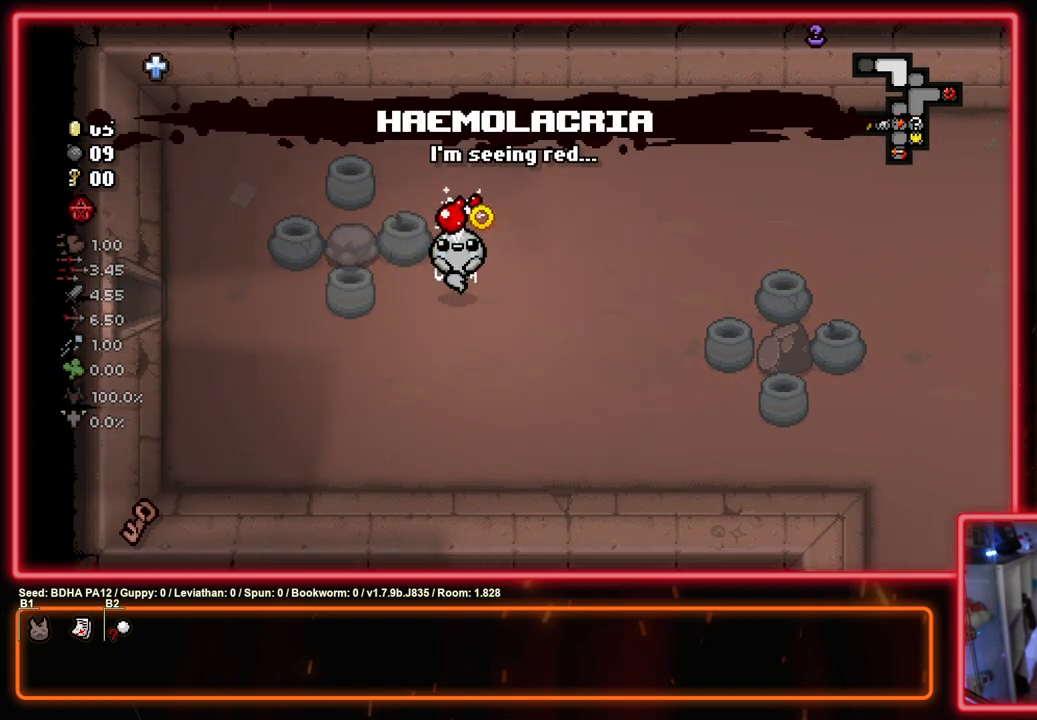
{"buttons": [], "left_stick": "center", "right_stick": "center", "events": [[350, "SQUARE", "up"]]}
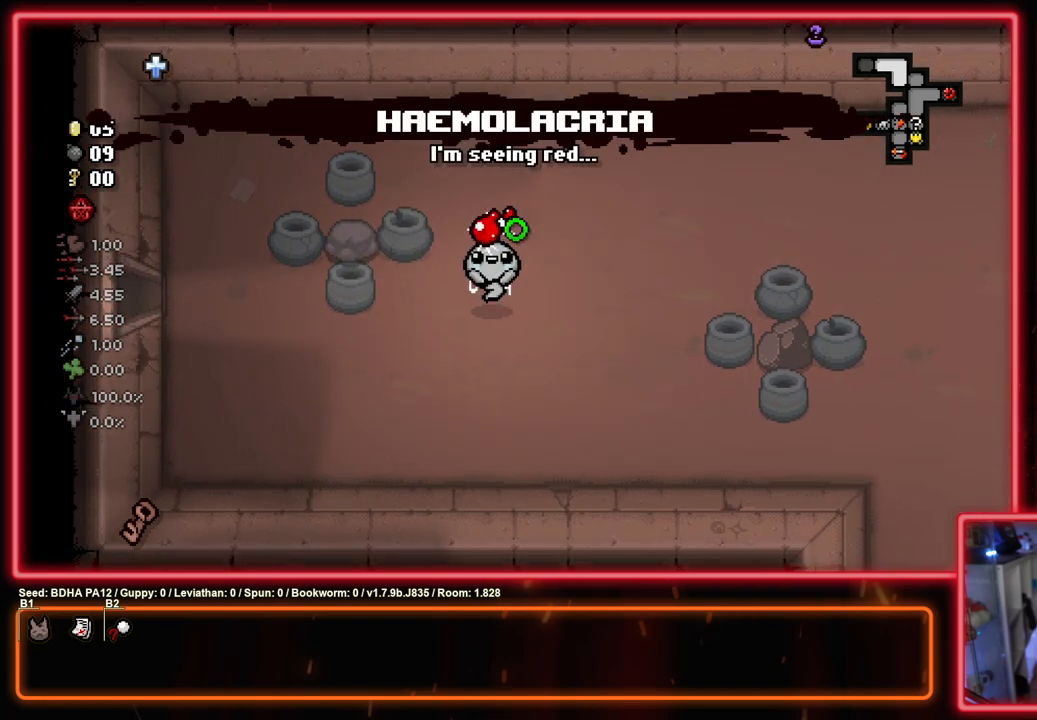
{"buttons": ["SQUARE"], "left_stick": "center", "right_stick": "center", "events": [[500, "SQUARE", "down"]]}
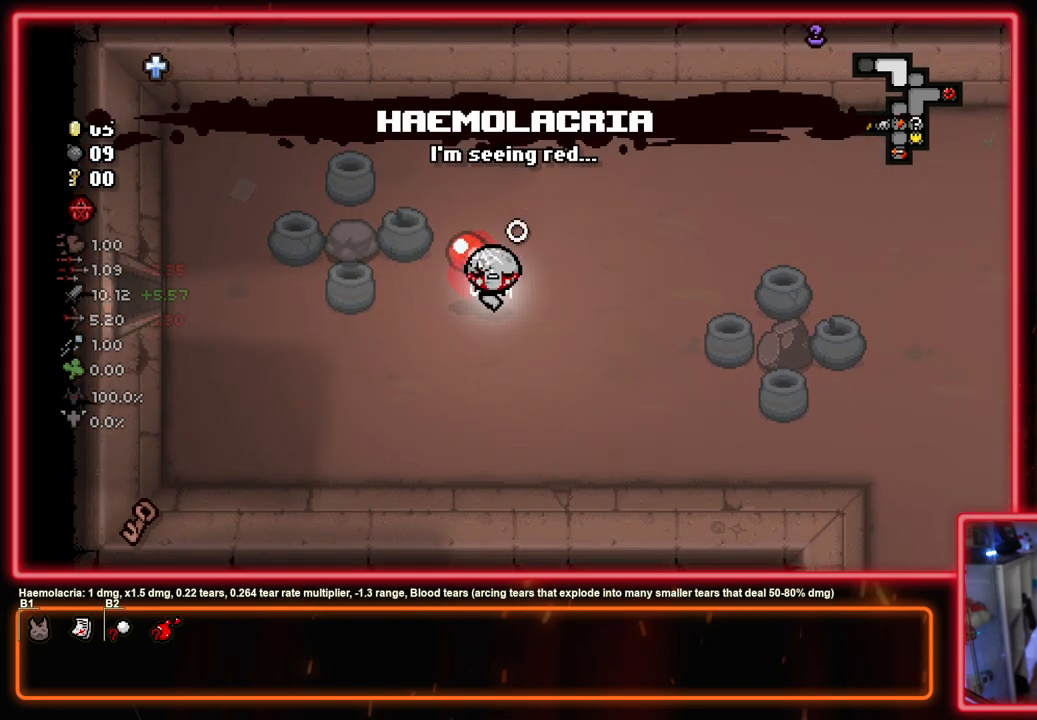
{"buttons": ["SQUARE"], "left_stick": "center", "right_stick": "center", "events": []}
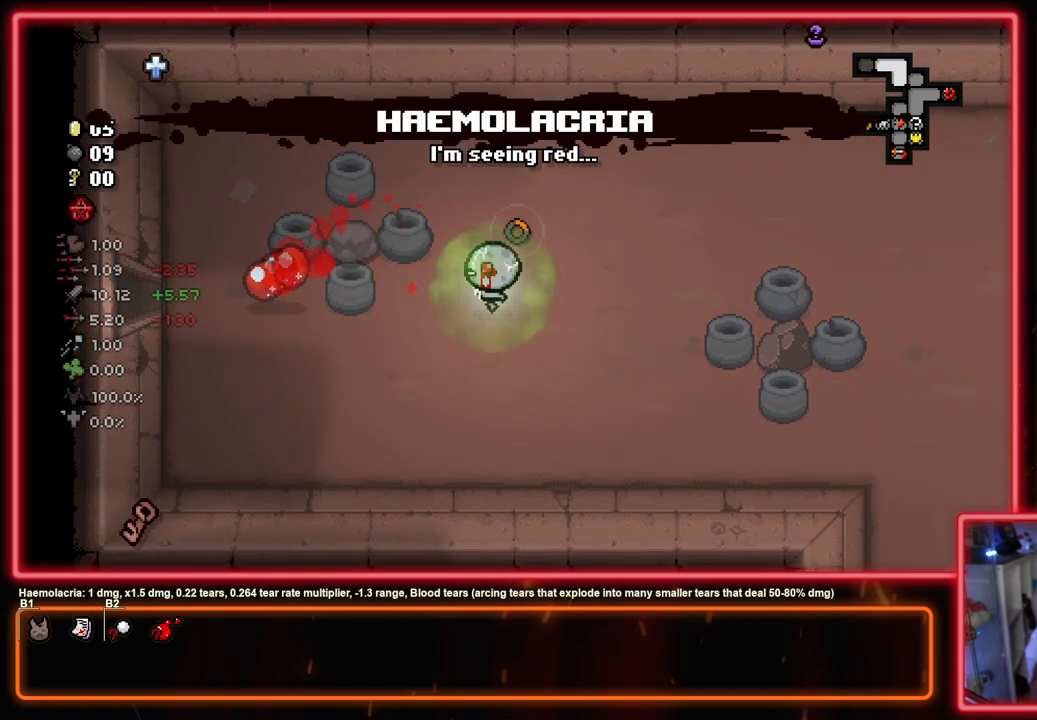
{"buttons": ["SQUARE"], "left_stick": "center", "right_stick": "center", "events": []}
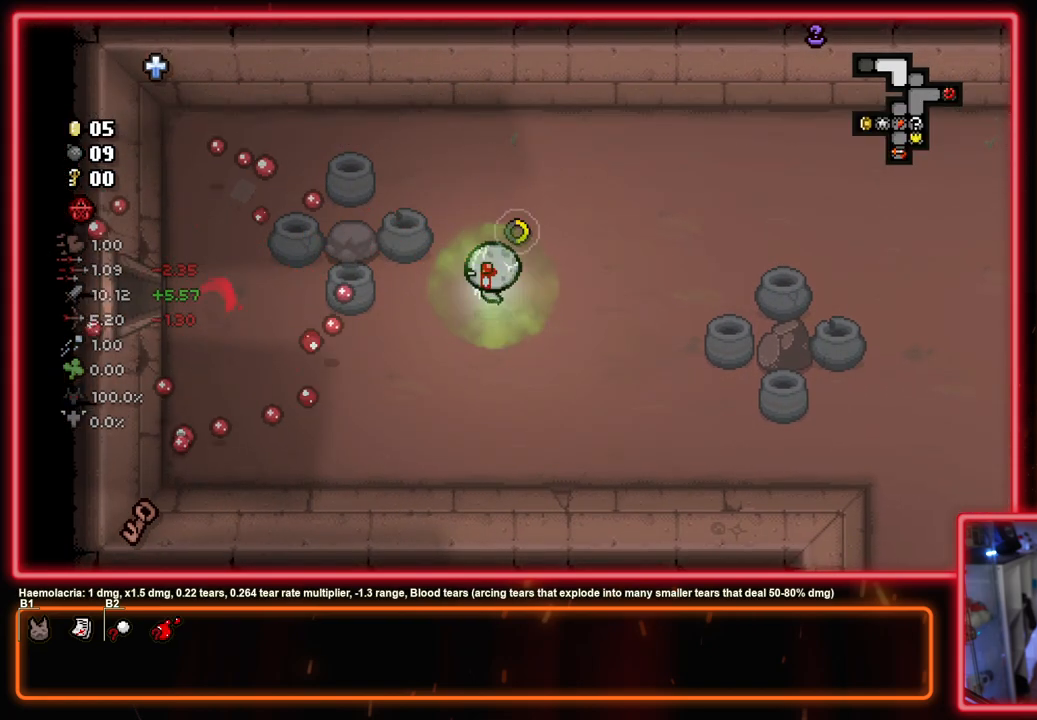
{"buttons": ["SQUARE"], "left_stick": "center", "right_stick": "center", "events": []}
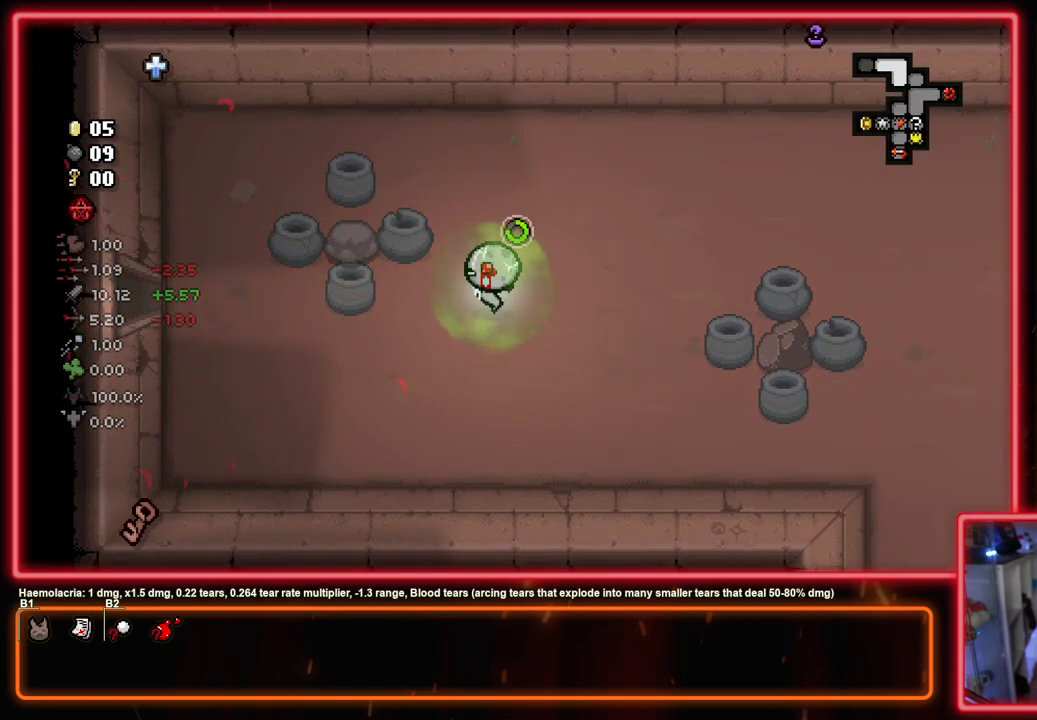
{"buttons": [], "left_stick": "left", "right_stick": "center", "events": [[417, "SQUARE", "up"], [467, "left_stick", "left"]]}
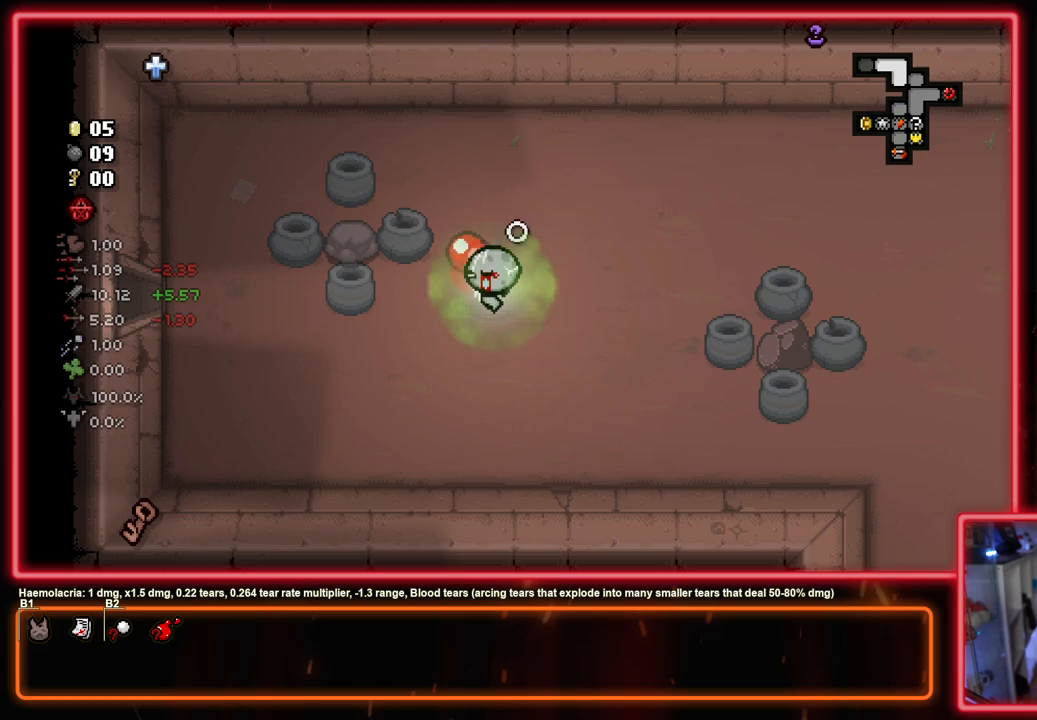
{"buttons": ["CROSS", "SQUARE"], "left_stick": "left", "right_stick": "center", "events": [[350, "CROSS", "down"], [500, "SQUARE", "down"]]}
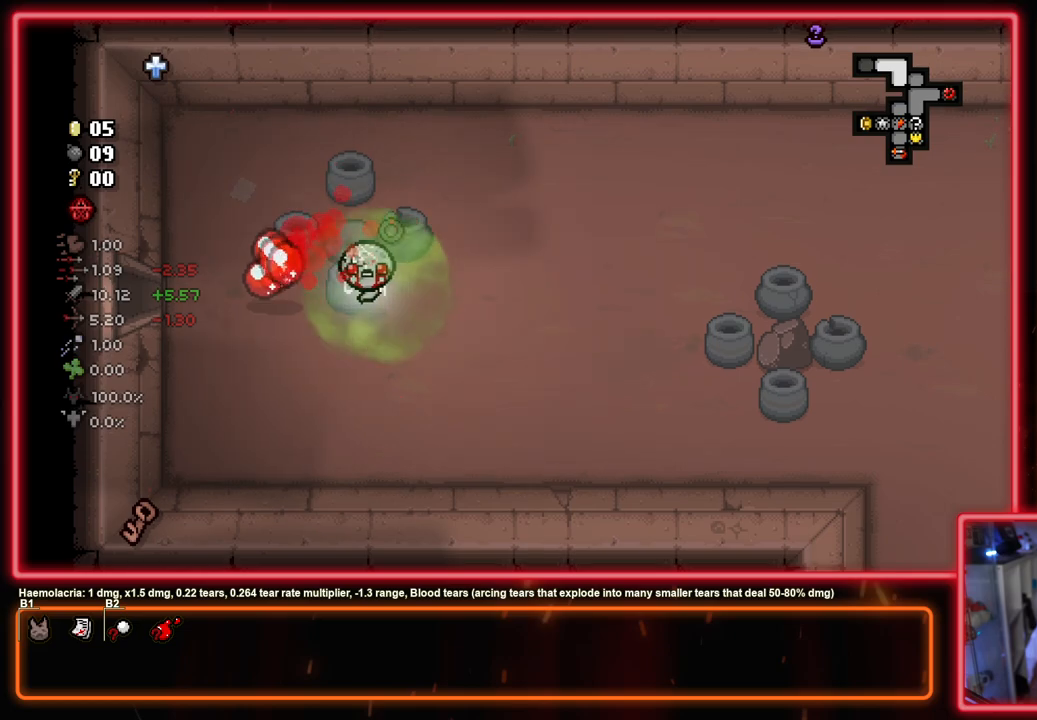
{"buttons": ["SQUARE"], "left_stick": "center", "right_stick": "center", "events": [[17, "CROSS", "up"], [233, "left_stick", "center"]]}
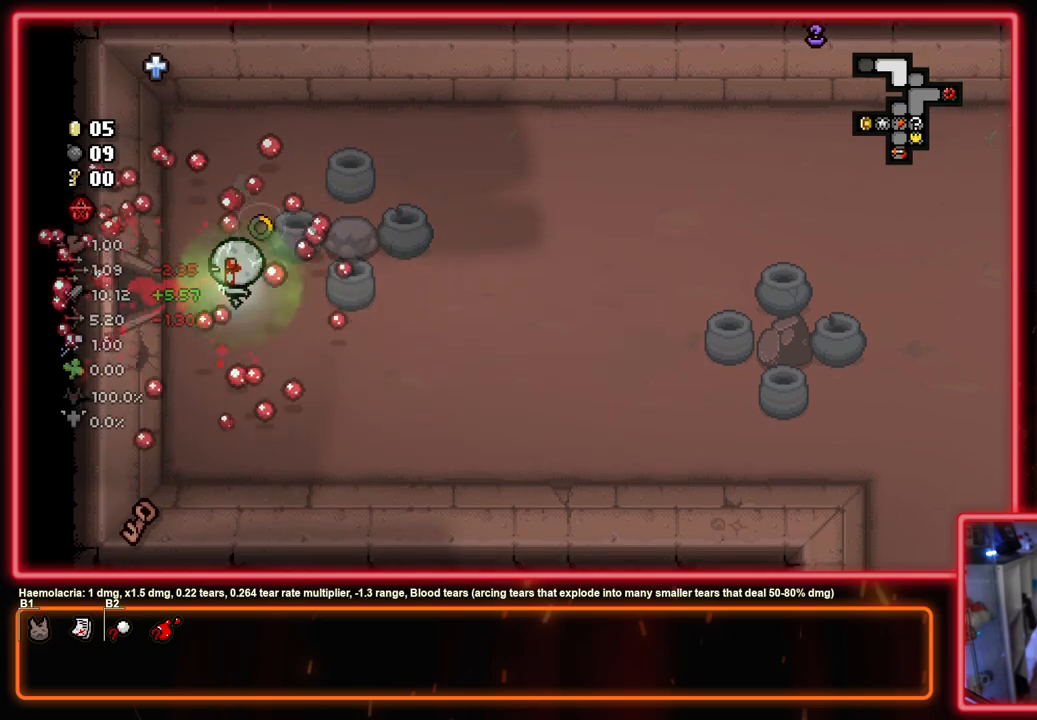
{"buttons": ["SQUARE"], "left_stick": "left", "right_stick": "center", "events": [[100, "left_stick", "left"]]}
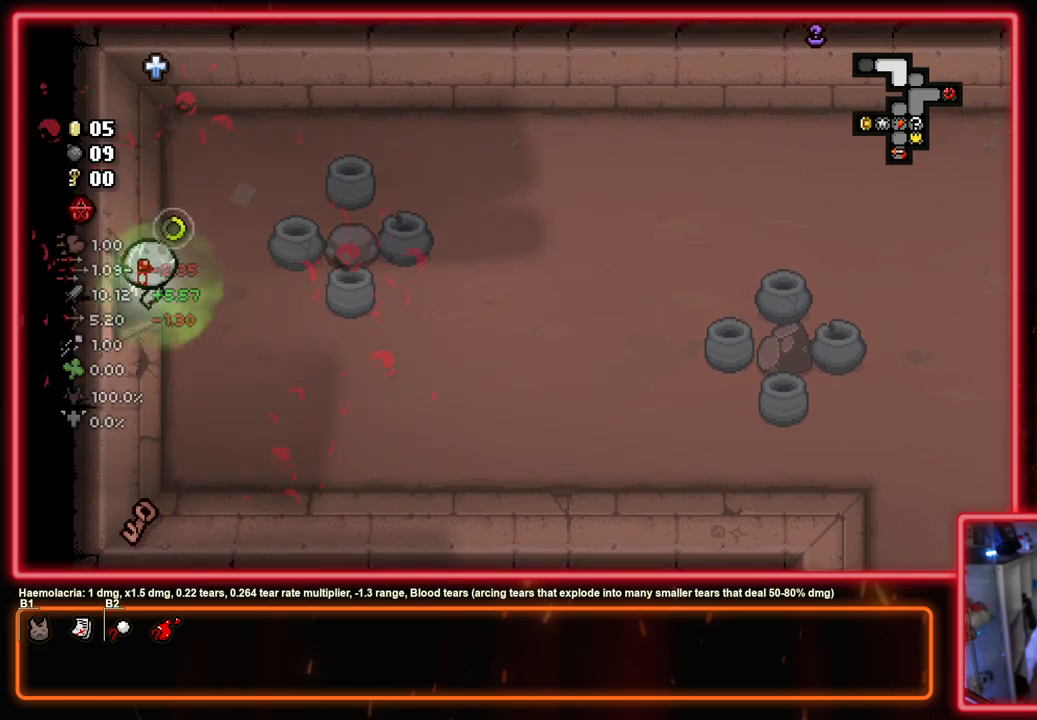
{"buttons": ["SQUARE"], "left_stick": "center", "right_stick": "center", "events": [[233, "left_stick", "center"]]}
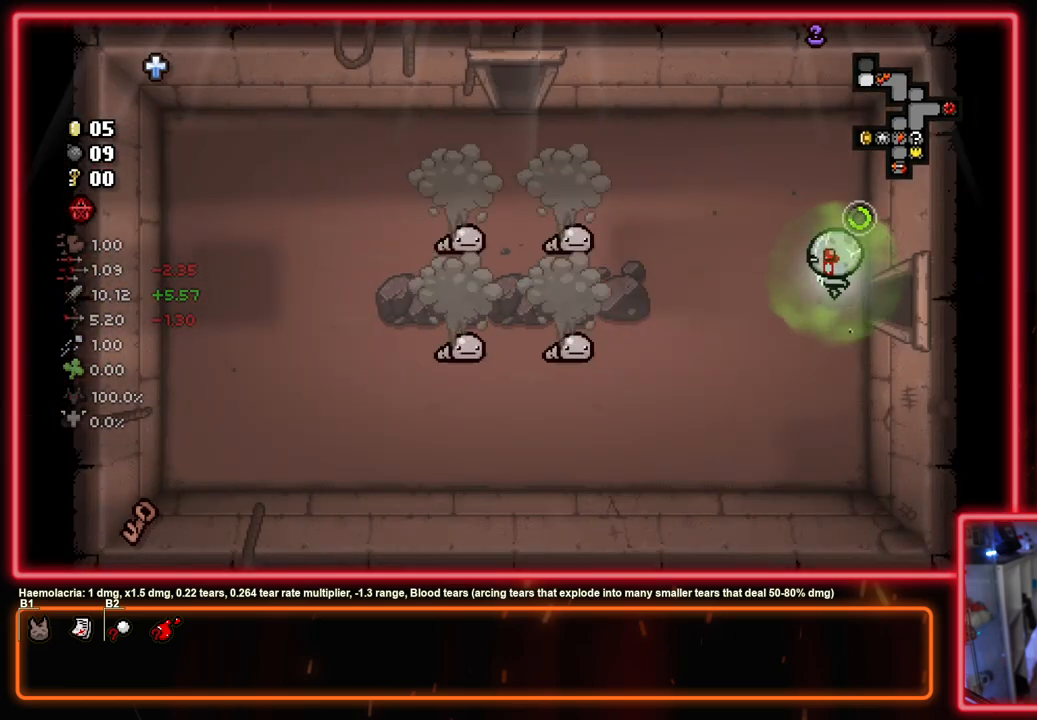
{"buttons": ["SQUARE"], "left_stick": "down-right", "right_stick": "center", "events": [[50, "left_stick", "left"], [217, "left_stick", "up-left"], [417, "SQUARE", "up"], [500, "SQUARE", "down"], [500, "left_stick", "down-right"]]}
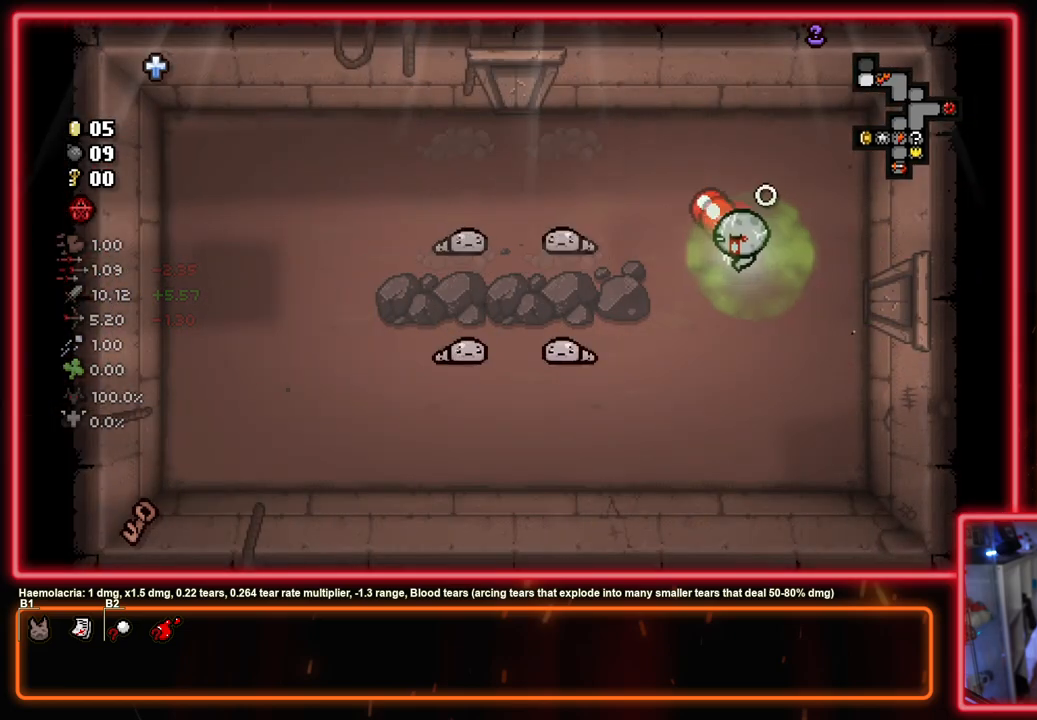
{"buttons": ["SQUARE"], "left_stick": "center", "right_stick": "center", "events": [[500, "left_stick", "center"]]}
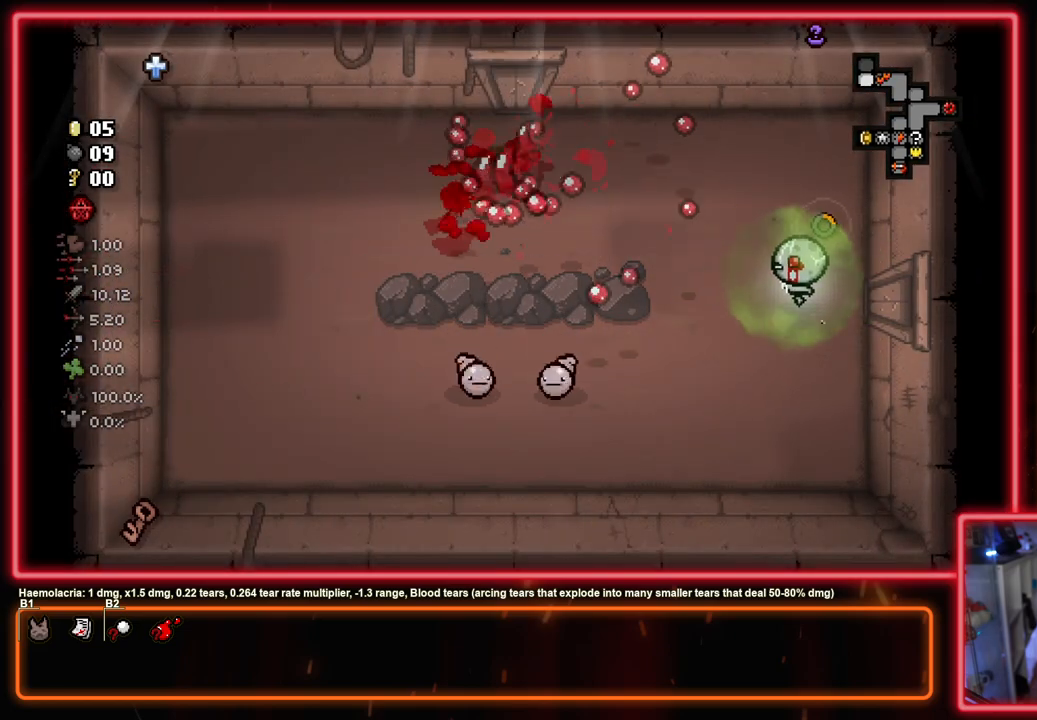
{"buttons": ["SQUARE"], "left_stick": "down-right", "right_stick": "center", "events": [[33, "left_stick", "down-right"], [67, "left_stick", "down-left"], [417, "SQUARE", "up"], [433, "left_stick", "down-right"], [500, "SQUARE", "down"]]}
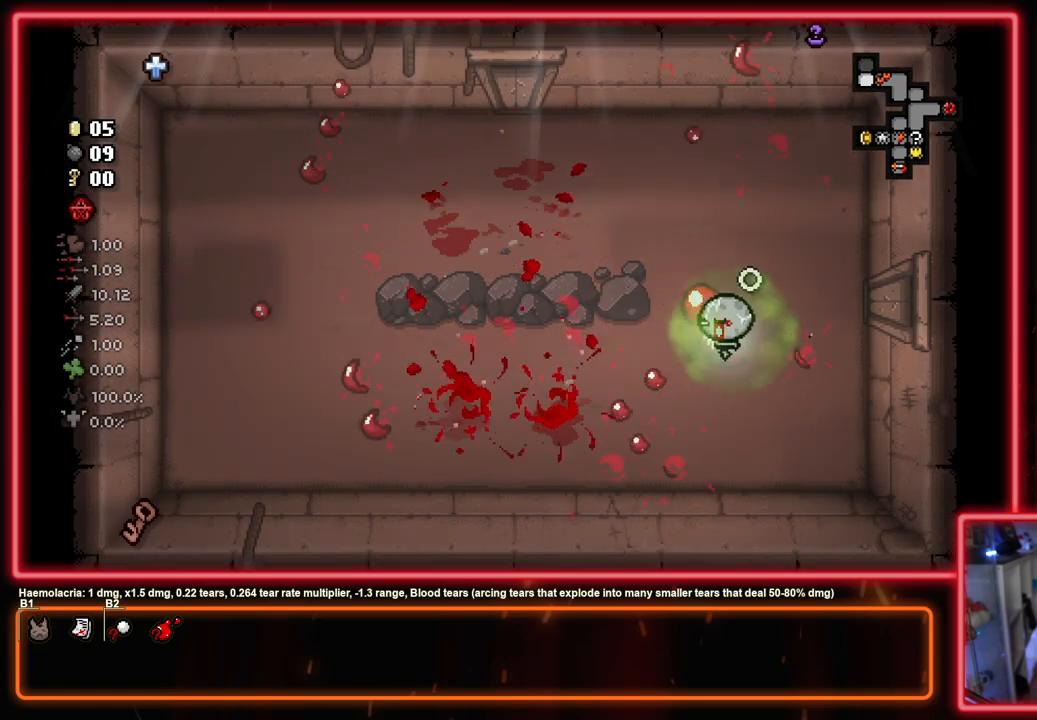
{"buttons": ["SQUARE"], "left_stick": "up", "right_stick": "center", "events": [[150, "left_stick", "center"], [400, "left_stick", "up"]]}
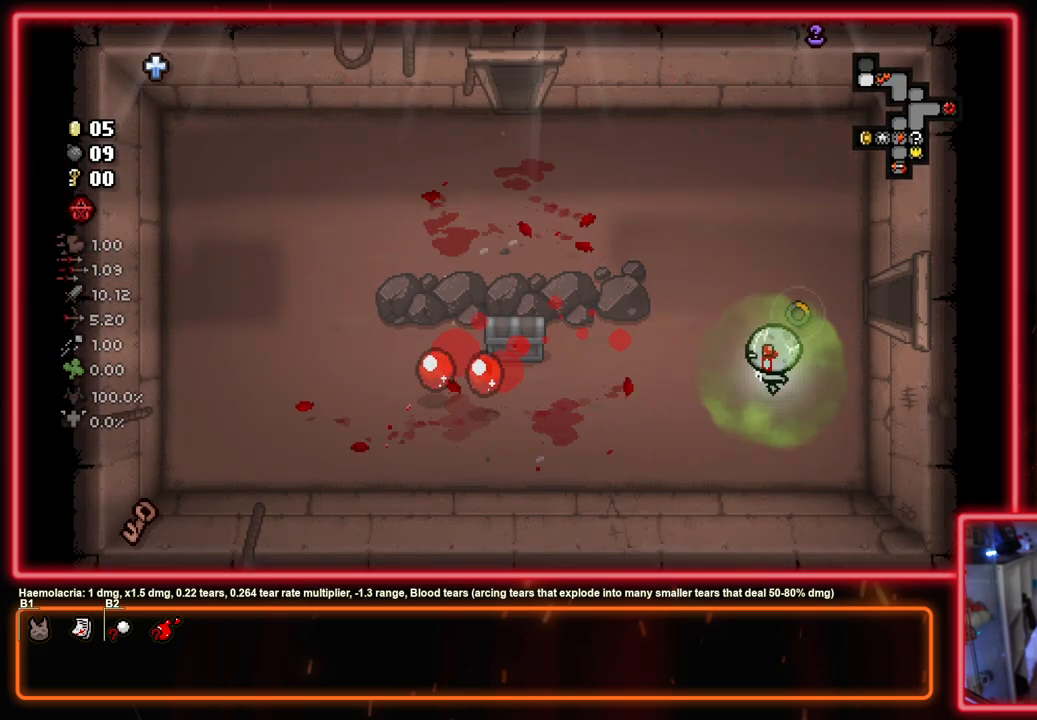
{"buttons": ["SQUARE"], "left_stick": "up-left", "right_stick": "center", "events": [[17, "left_stick", "up-left"]]}
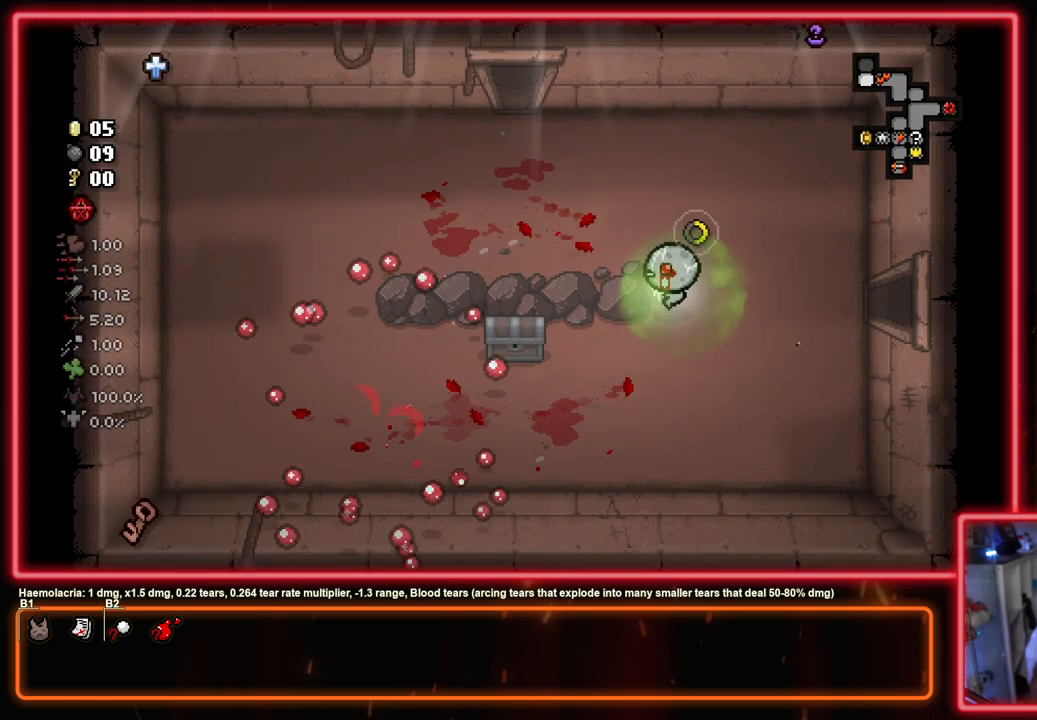
{"buttons": ["SQUARE"], "left_stick": "down", "right_stick": "center", "events": [[200, "left_stick", "left"], [383, "left_stick", "down"]]}
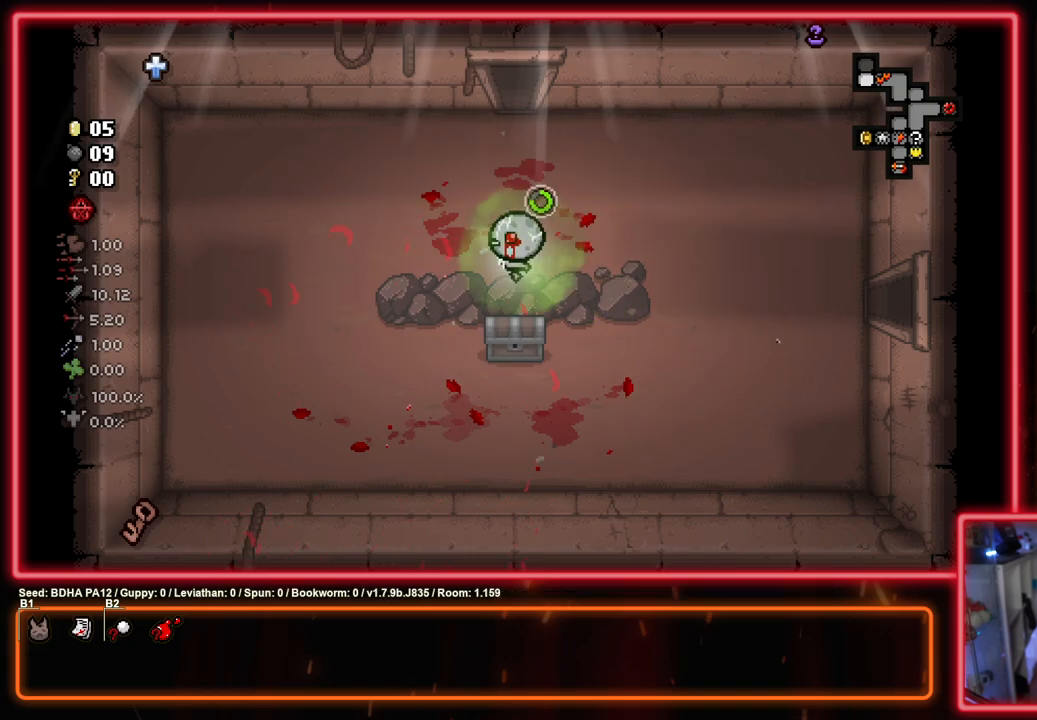
{"buttons": ["SQUARE"], "left_stick": "down-right", "right_stick": "center", "events": [[33, "left_stick", "down-left"], [367, "left_stick", "down"], [467, "left_stick", "down-right"]]}
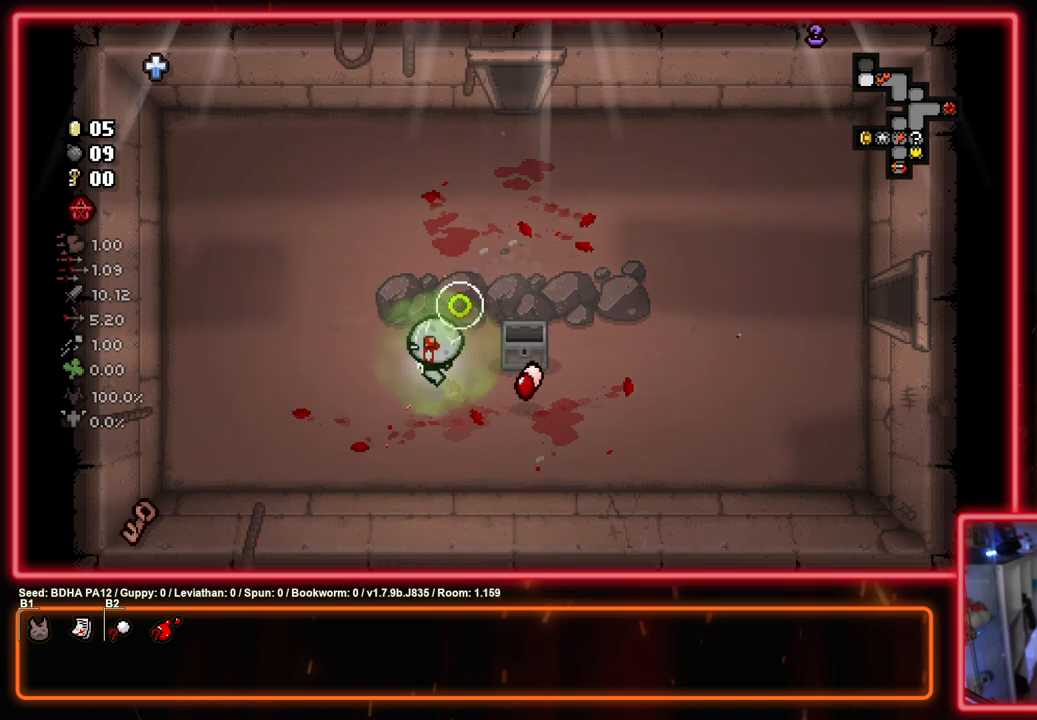
{"buttons": ["SQUARE"], "left_stick": "up", "right_stick": "center", "events": [[133, "left_stick", "right"], [283, "left_stick", "up"]]}